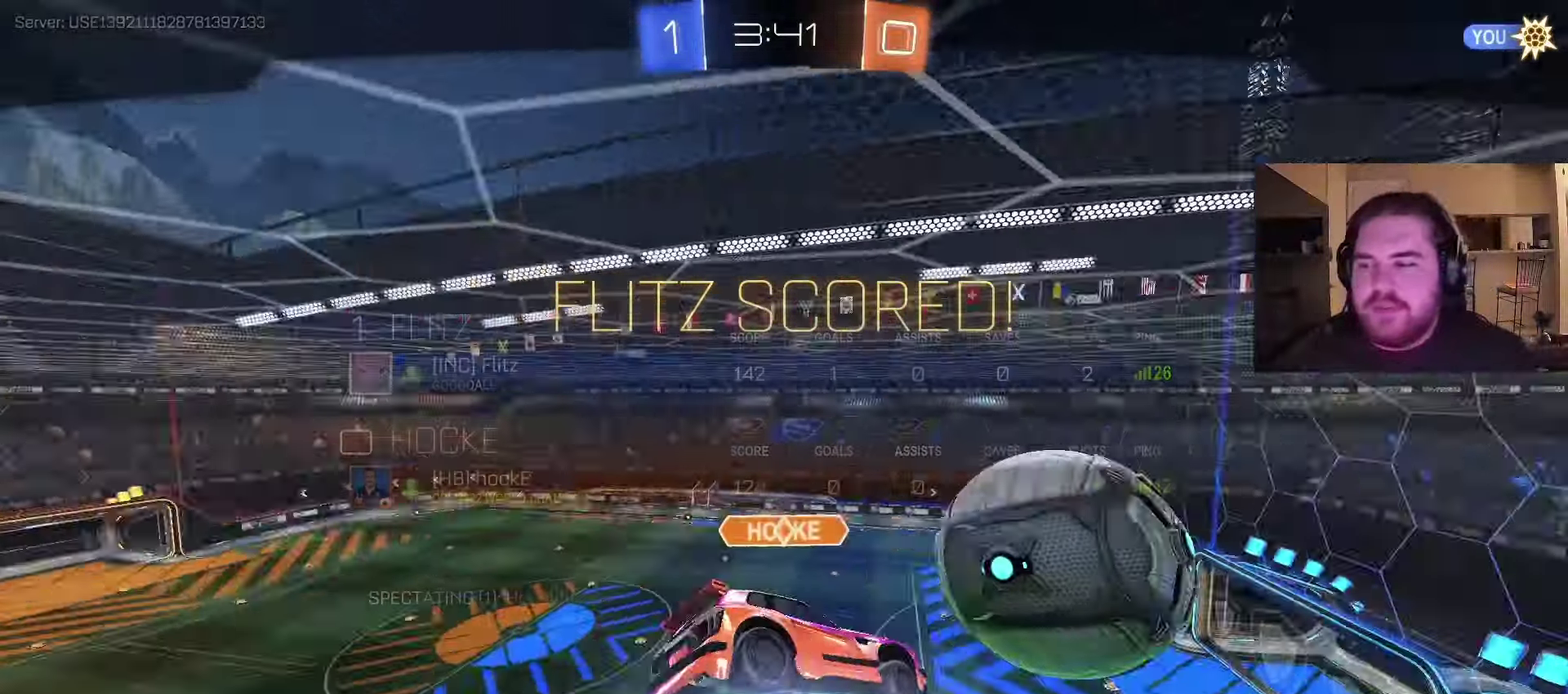
Gameplay with a controller (PlayStation layout); each line is a JSON object with the inputs held at the frame after it. "events" lists button and stick changes between this image and that frame as [ms after this image, input, new state], when the widget could be followed in between. Not read: L1 R1.
{"buttons": [], "left_stick": "up-left", "right_stick": "center", "events": [[83, "SQUARE", "down"], [233, "SQUARE", "up"], [367, "left_stick", "up-left"]]}
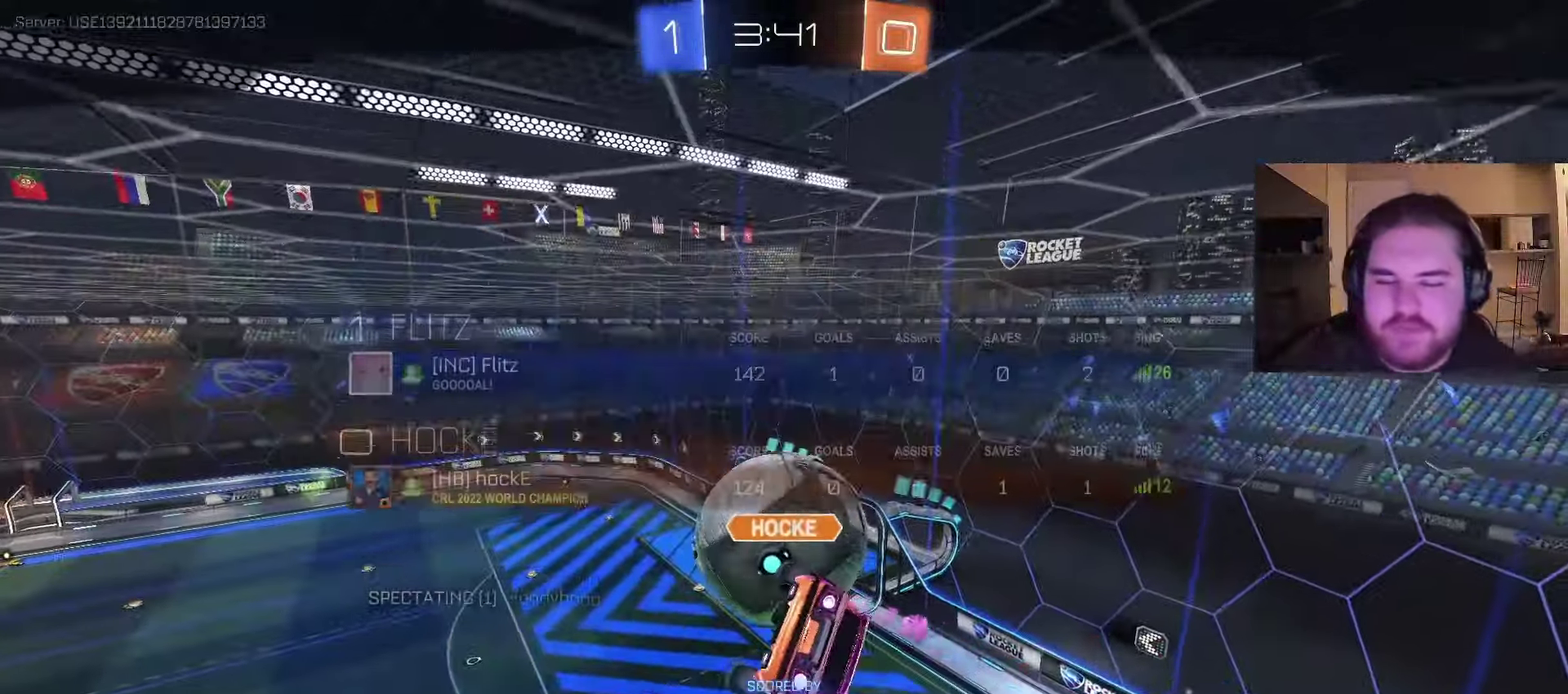
{"buttons": [], "left_stick": "up-left", "right_stick": "center", "events": [[33, "CROSS", "down"], [67, "left_stick", "center"], [117, "CROSS", "up"], [333, "SQUARE", "down"], [400, "left_stick", "up-left"], [467, "SQUARE", "up"]]}
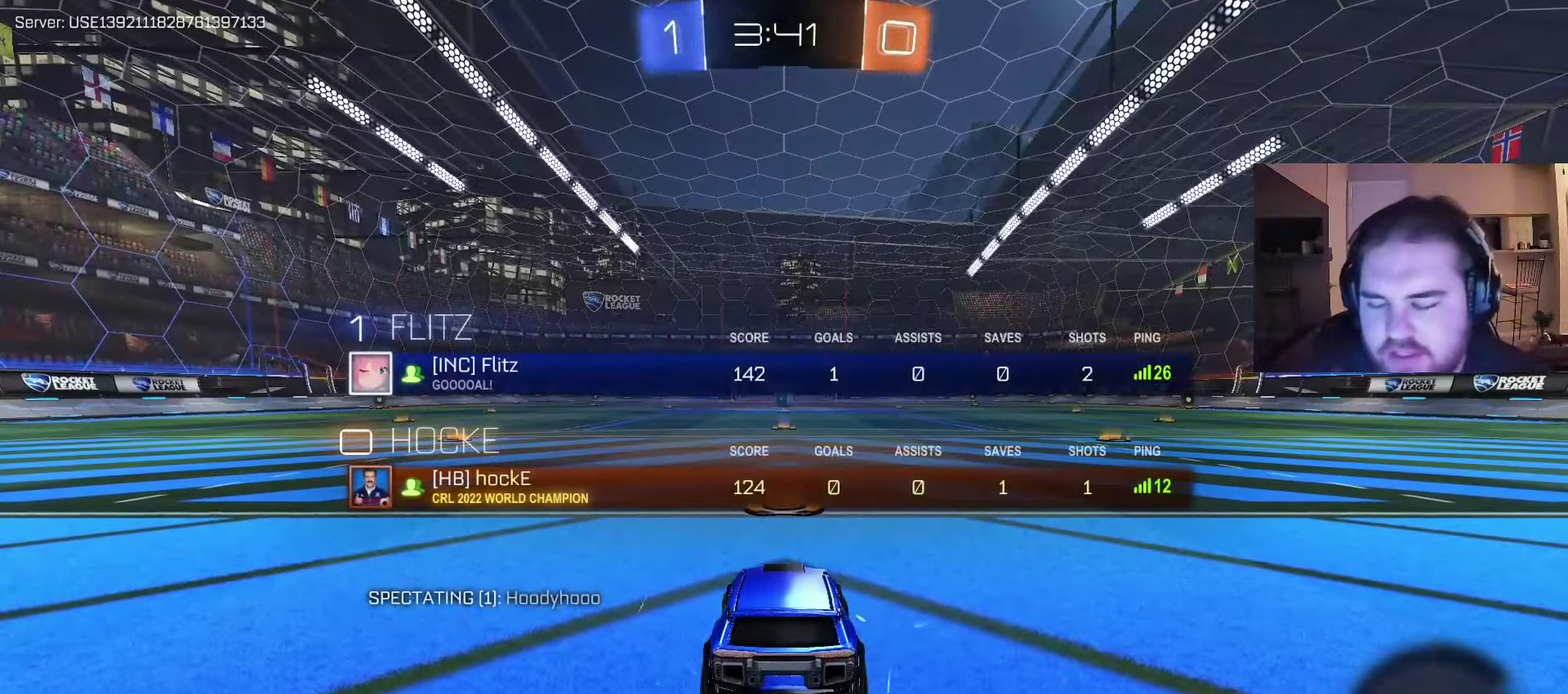
{"buttons": [], "left_stick": "center", "right_stick": "center", "events": [[50, "TRIANGLE", "down"], [83, "left_stick", "center"], [133, "TRIANGLE", "up"], [183, "TRIANGLE", "down"], [250, "left_stick", "left"], [300, "TRIANGLE", "up"], [317, "SQUARE", "down"], [417, "SQUARE", "up"], [417, "left_stick", "center"]]}
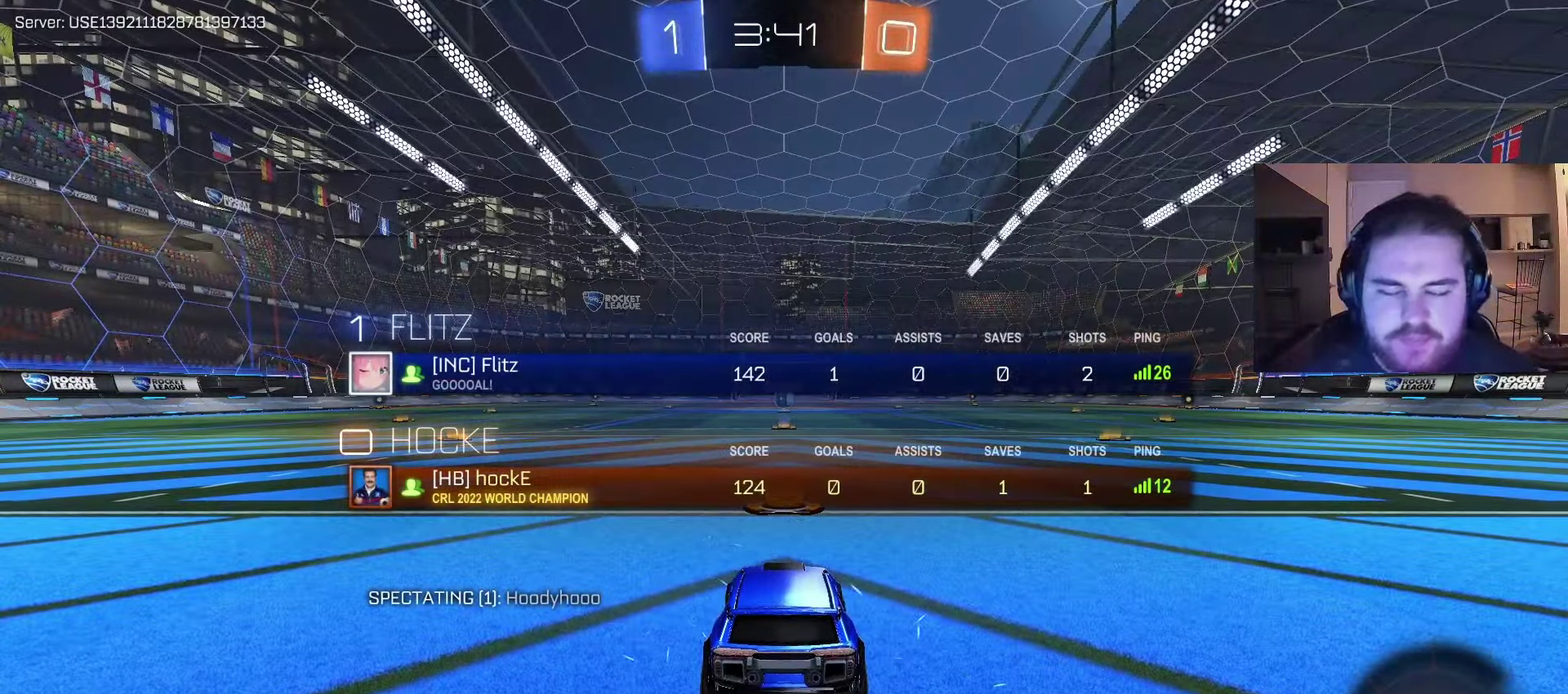
{"buttons": ["R2", "L3"], "left_stick": "center", "right_stick": "center", "events": [[117, "R2", "down"], [150, "L3", "down"], [283, "L3", "up"], [417, "L3", "down"]]}
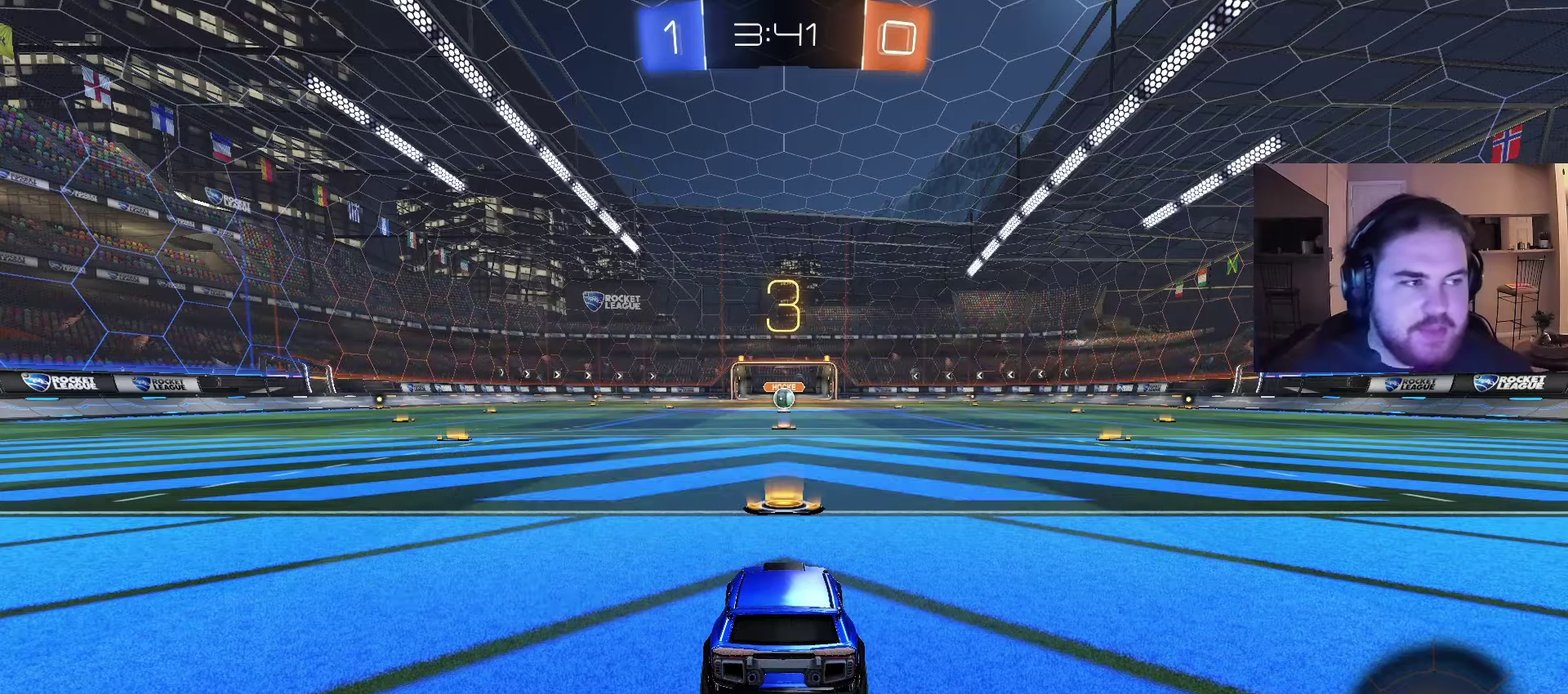
{"buttons": ["R2"], "left_stick": "center", "right_stick": "center", "events": [[17, "L3", "up"], [133, "R3", "down"], [200, "L3", "down"], [233, "R3", "up"], [333, "L3", "up"]]}
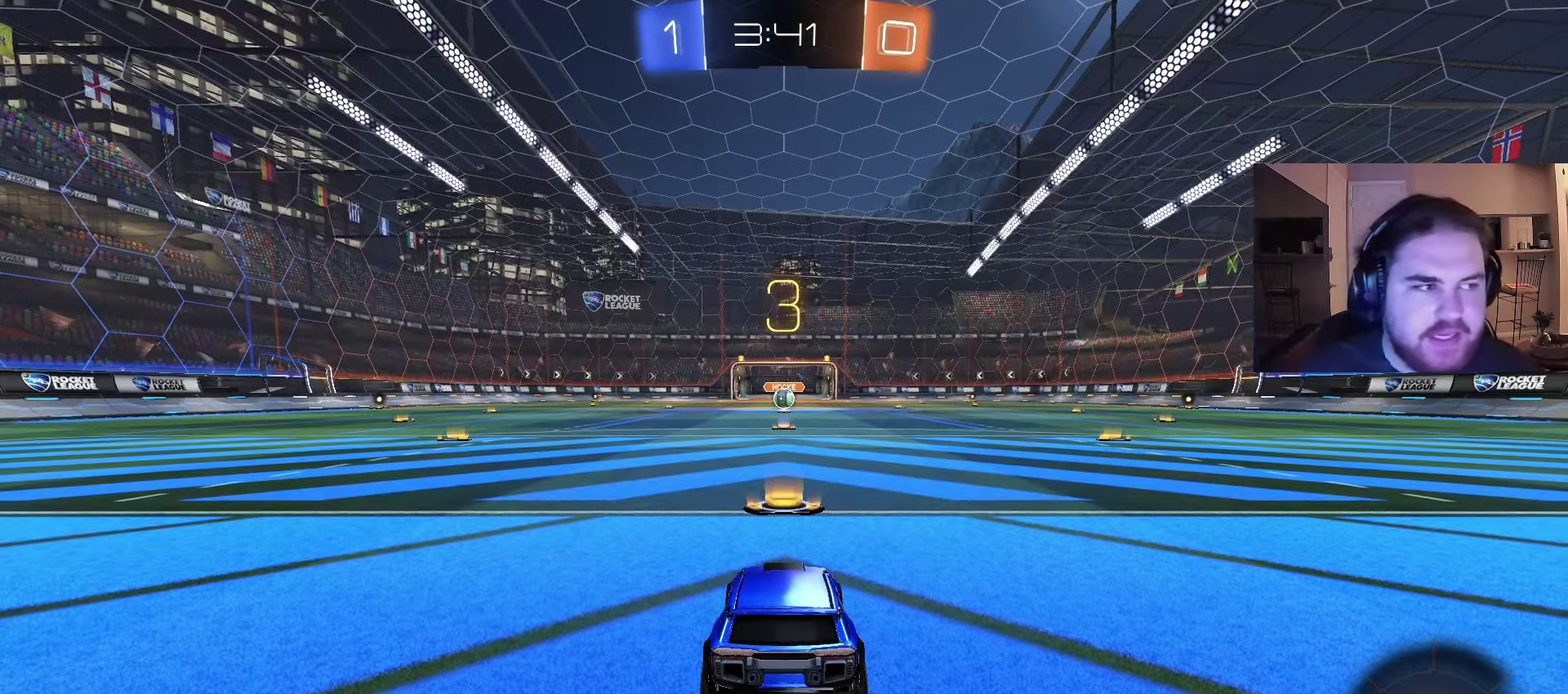
{"buttons": ["R2"], "left_stick": "center", "right_stick": "center", "events": []}
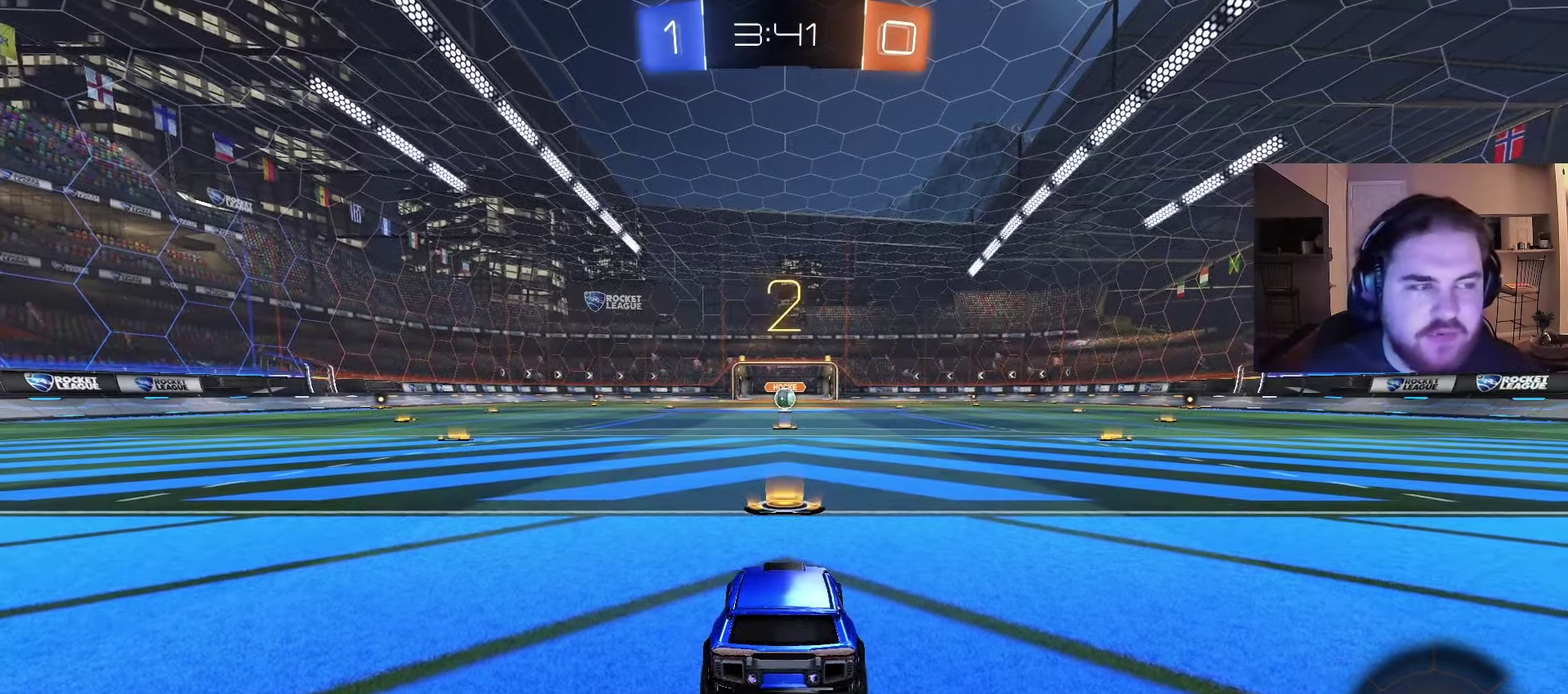
{"buttons": ["CIRCLE", "R2"], "left_stick": "center", "right_stick": "center", "events": [[300, "left_stick", "left"], [367, "CIRCLE", "down"], [383, "left_stick", "up-left"], [433, "left_stick", "center"]]}
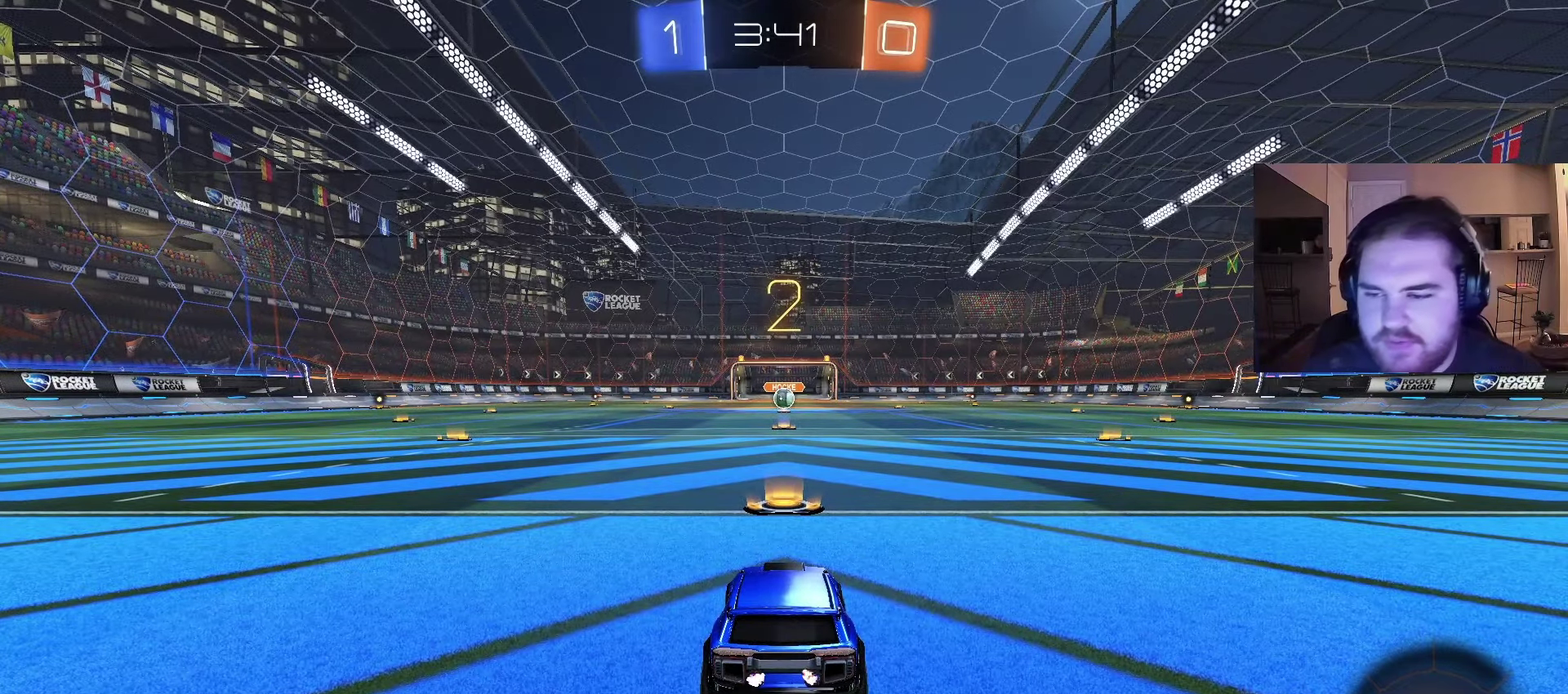
{"buttons": ["CIRCLE", "R2"], "left_stick": "center", "right_stick": "center", "events": [[167, "left_stick", "up-left"], [283, "left_stick", "center"]]}
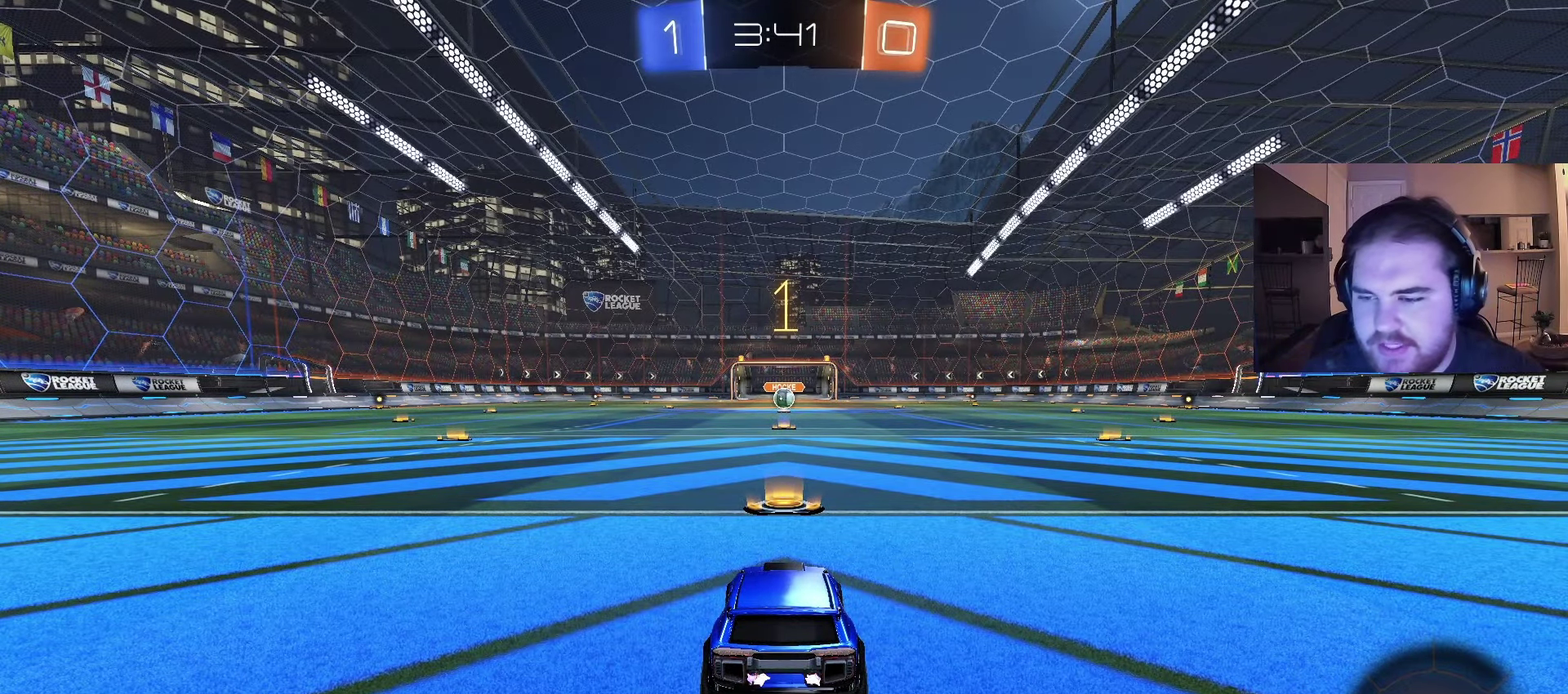
{"buttons": ["CIRCLE", "R2"], "left_stick": "center", "right_stick": "center", "events": []}
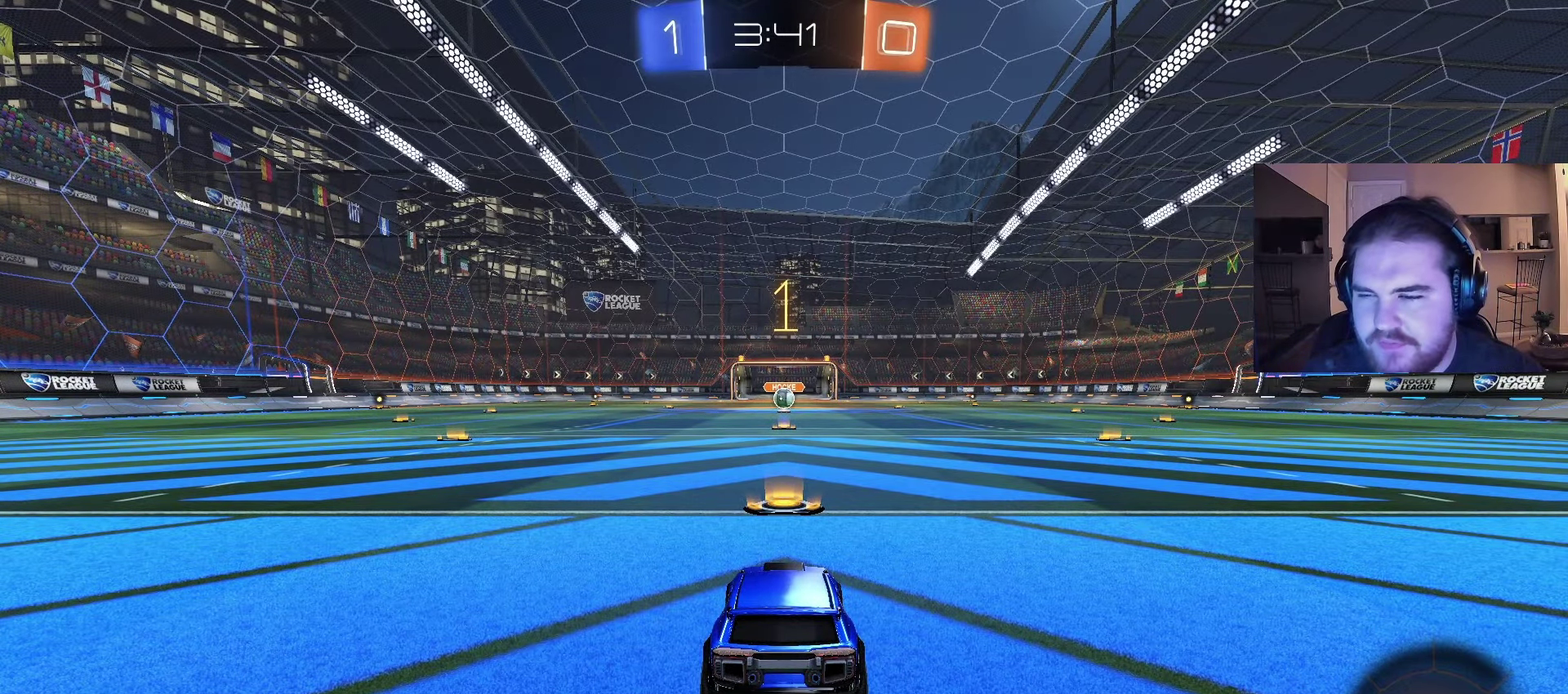
{"buttons": ["CIRCLE", "R2"], "left_stick": "center", "right_stick": "center", "events": []}
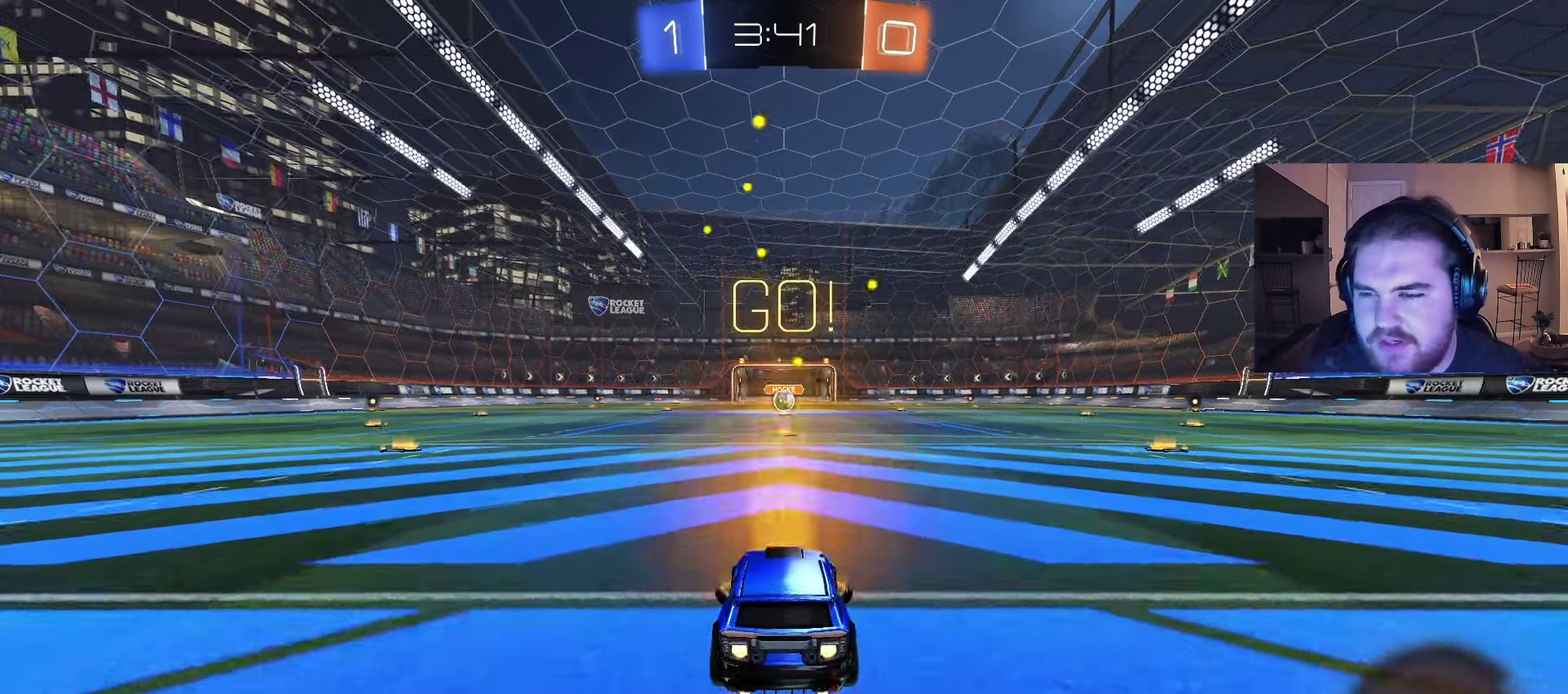
{"buttons": ["CIRCLE", "TRIANGLE", "R2"], "left_stick": "down", "right_stick": "center", "events": [[50, "left_stick", "right"], [200, "left_stick", "up-left"], [250, "CROSS", "down"], [283, "left_stick", "down"], [383, "CROSS", "up"], [500, "TRIANGLE", "down"]]}
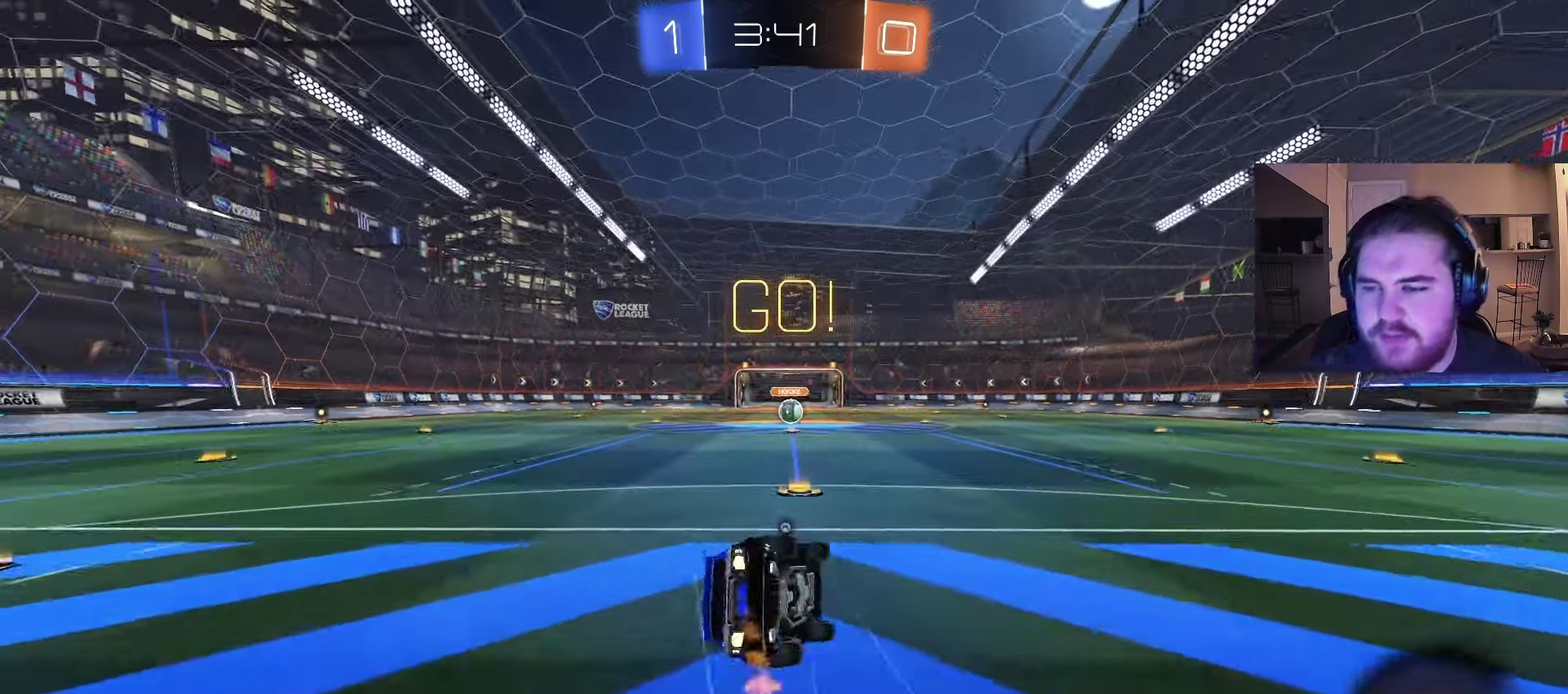
{"buttons": ["CIRCLE", "R2"], "left_stick": "down-left", "right_stick": "center", "events": [[83, "left_stick", "down-left"], [100, "TRIANGLE", "up"], [183, "TRIANGLE", "down"], [283, "TRIANGLE", "up"]]}
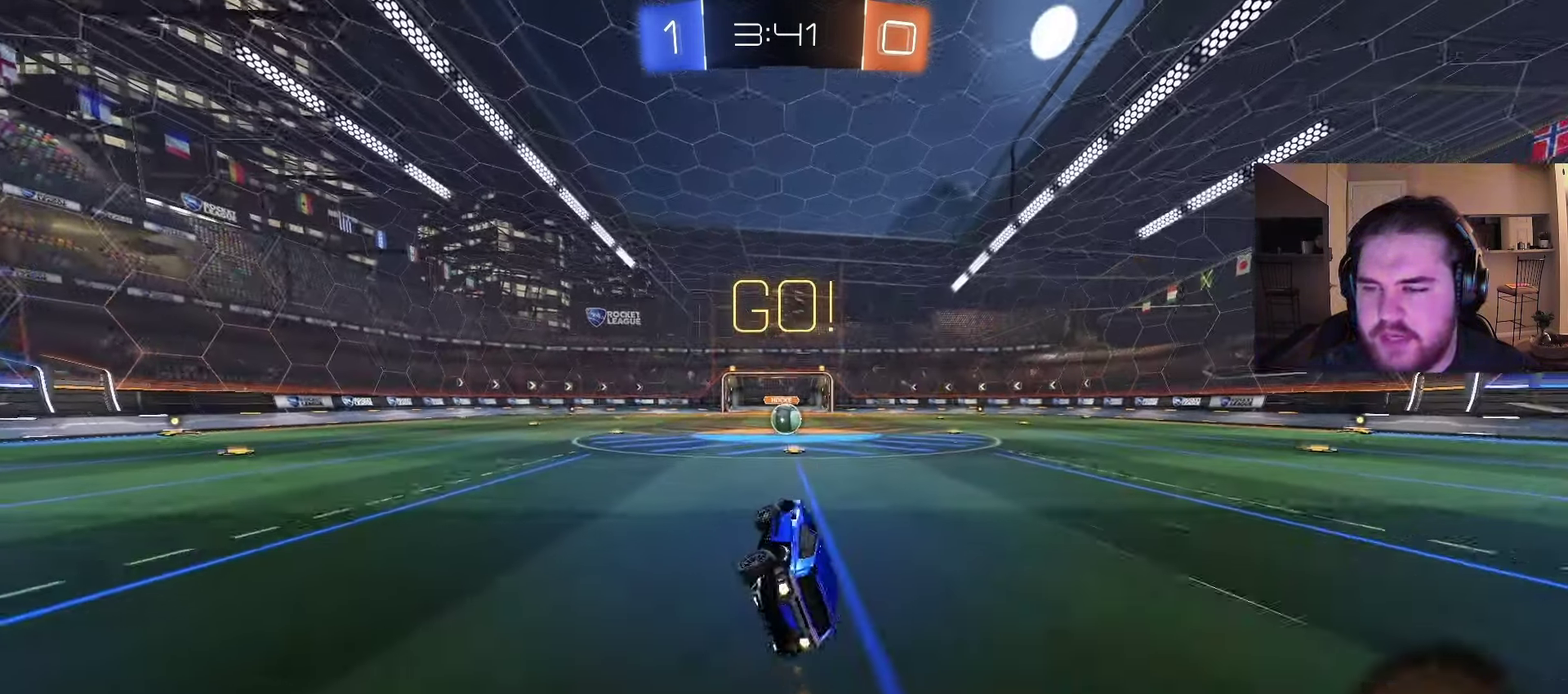
{"buttons": ["R2"], "left_stick": "center", "right_stick": "center", "events": [[33, "CIRCLE", "up"], [83, "left_stick", "center"]]}
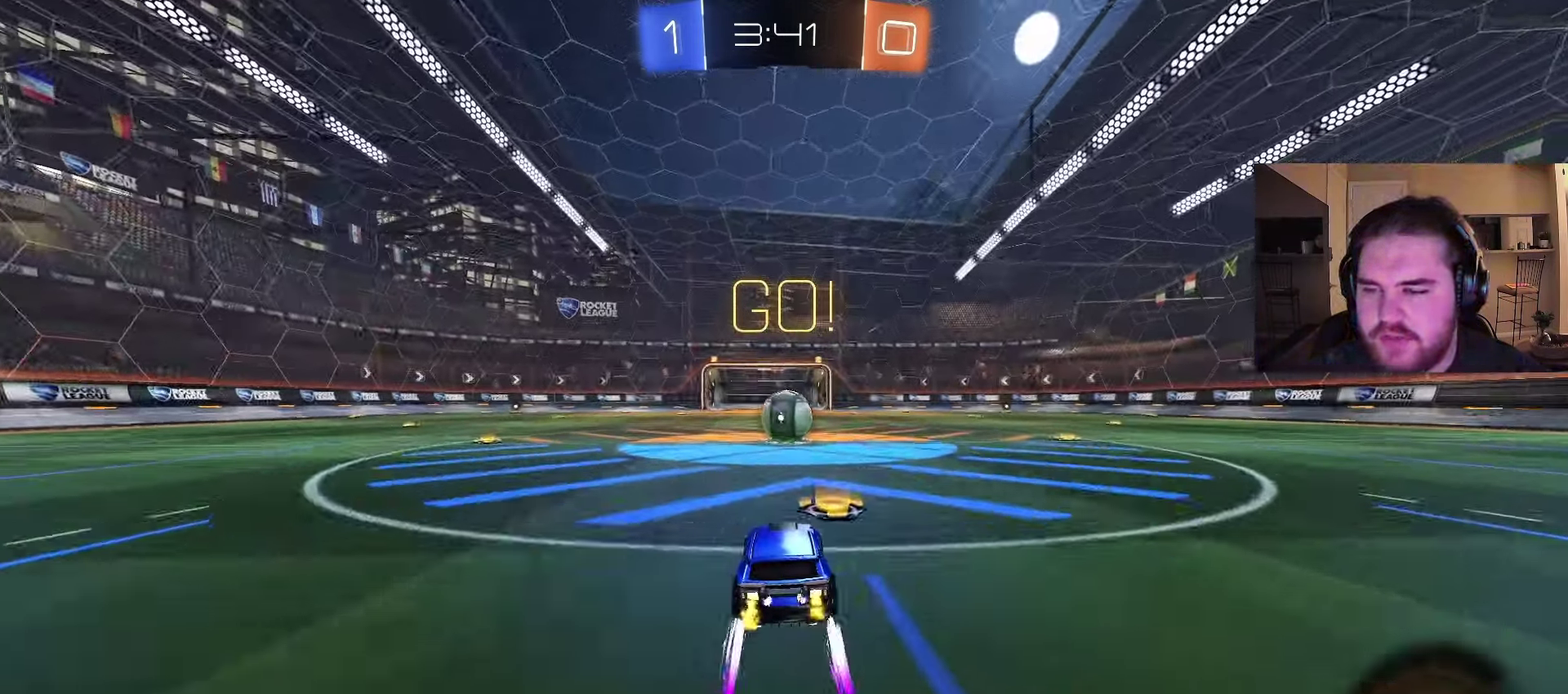
{"buttons": ["R2"], "left_stick": "up", "right_stick": "center", "events": [[267, "left_stick", "up-right"], [300, "CROSS", "down"], [317, "left_stick", "up"], [367, "CROSS", "up"]]}
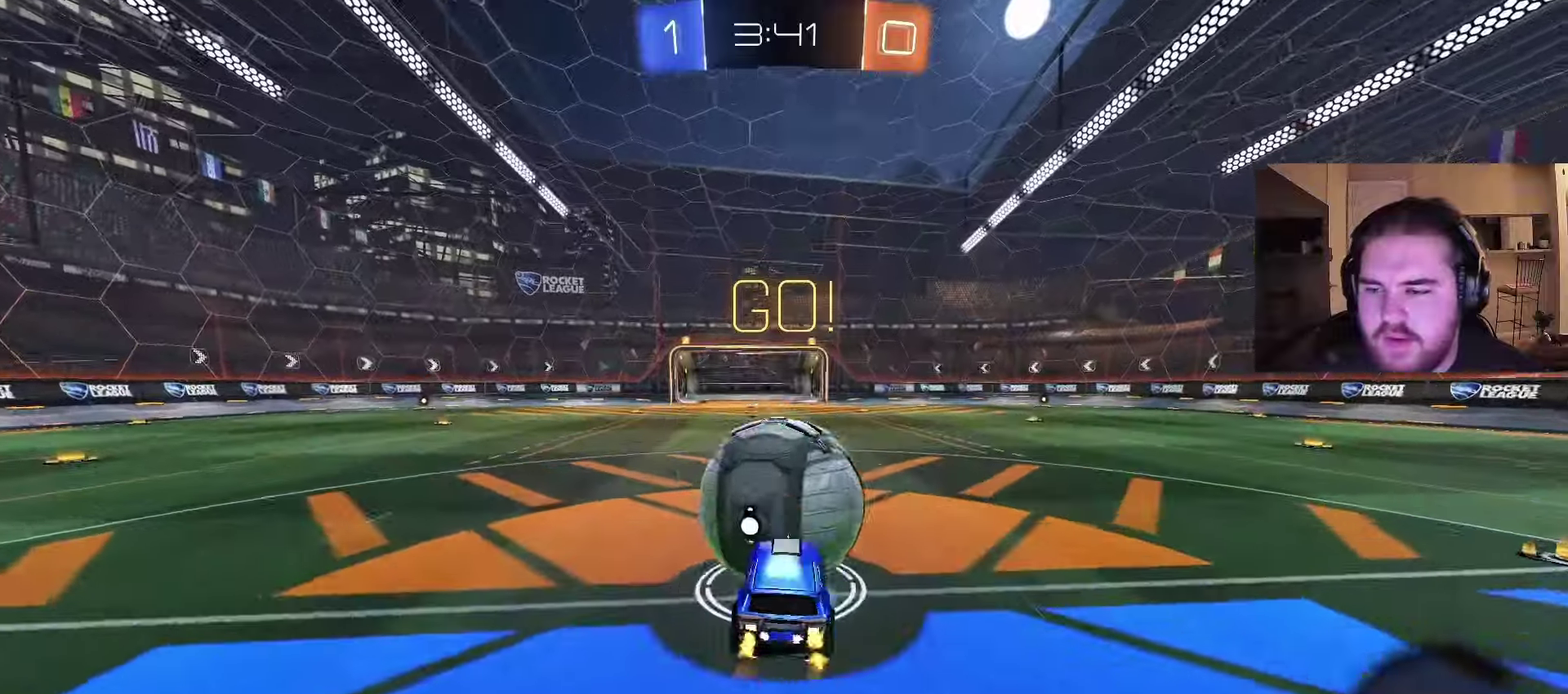
{"buttons": ["R2"], "left_stick": "up-right", "right_stick": "center", "events": [[317, "left_stick", "up-right"]]}
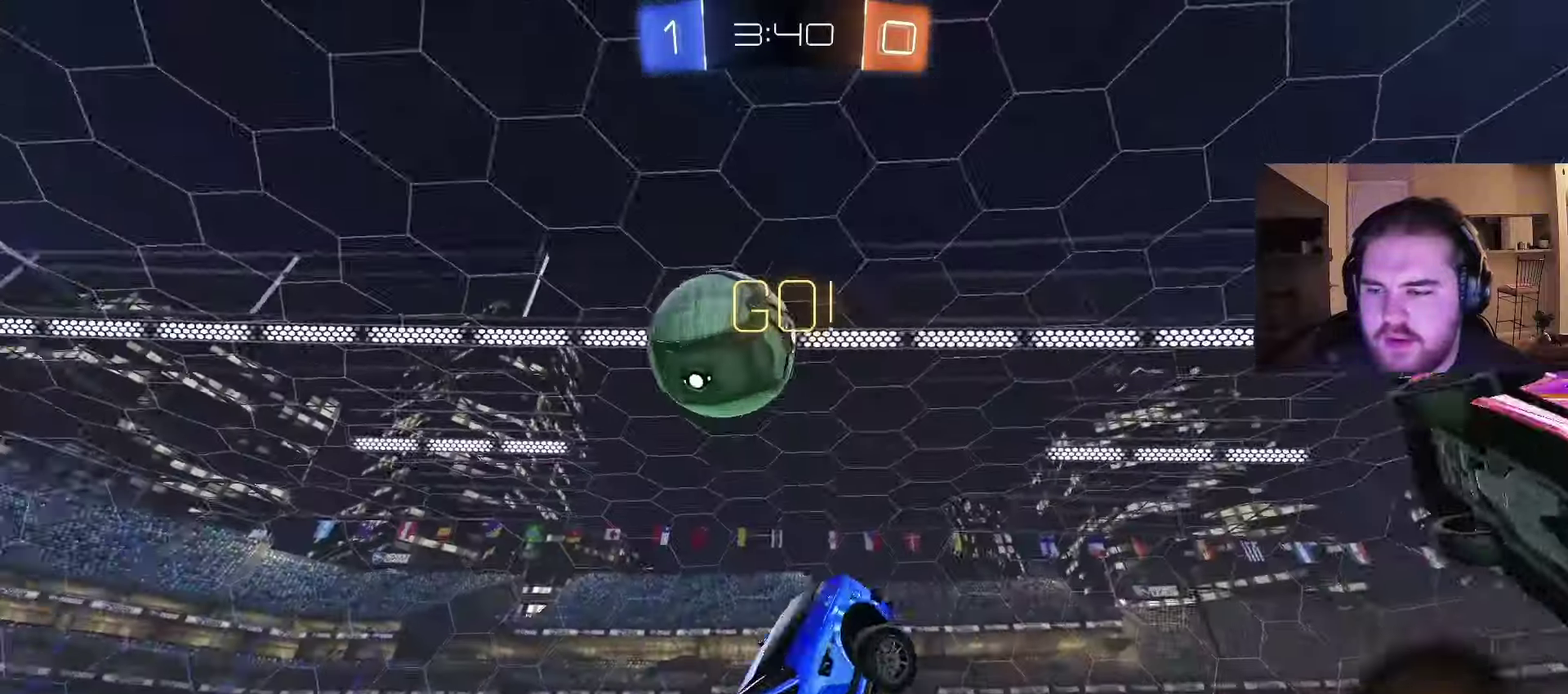
{"buttons": ["R2"], "left_stick": "up-left", "right_stick": "center", "events": [[83, "left_stick", "up"], [167, "left_stick", "up-left"]]}
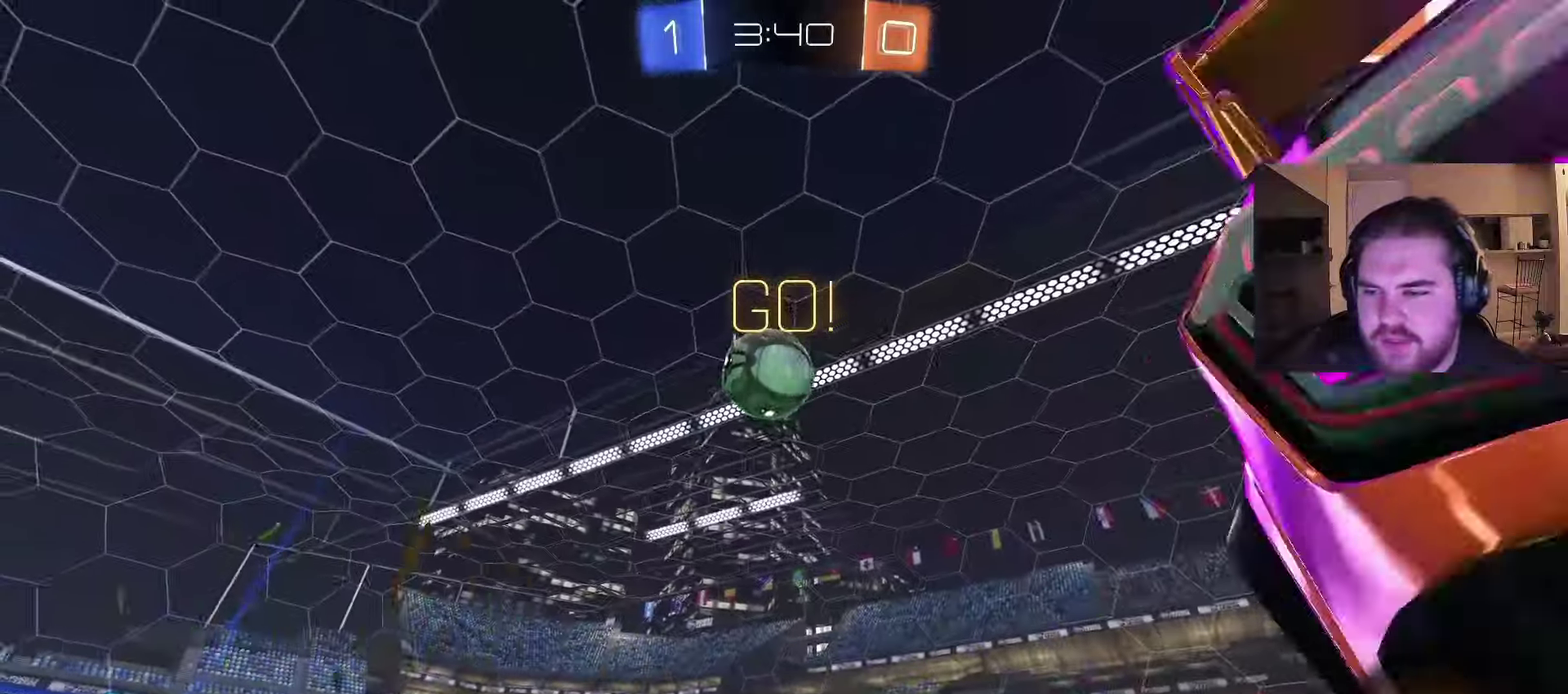
{"buttons": ["TRIANGLE", "R2"], "left_stick": "up-left", "right_stick": "center", "events": [[100, "TRIANGLE", "down"], [233, "TRIANGLE", "up"], [500, "TRIANGLE", "down"]]}
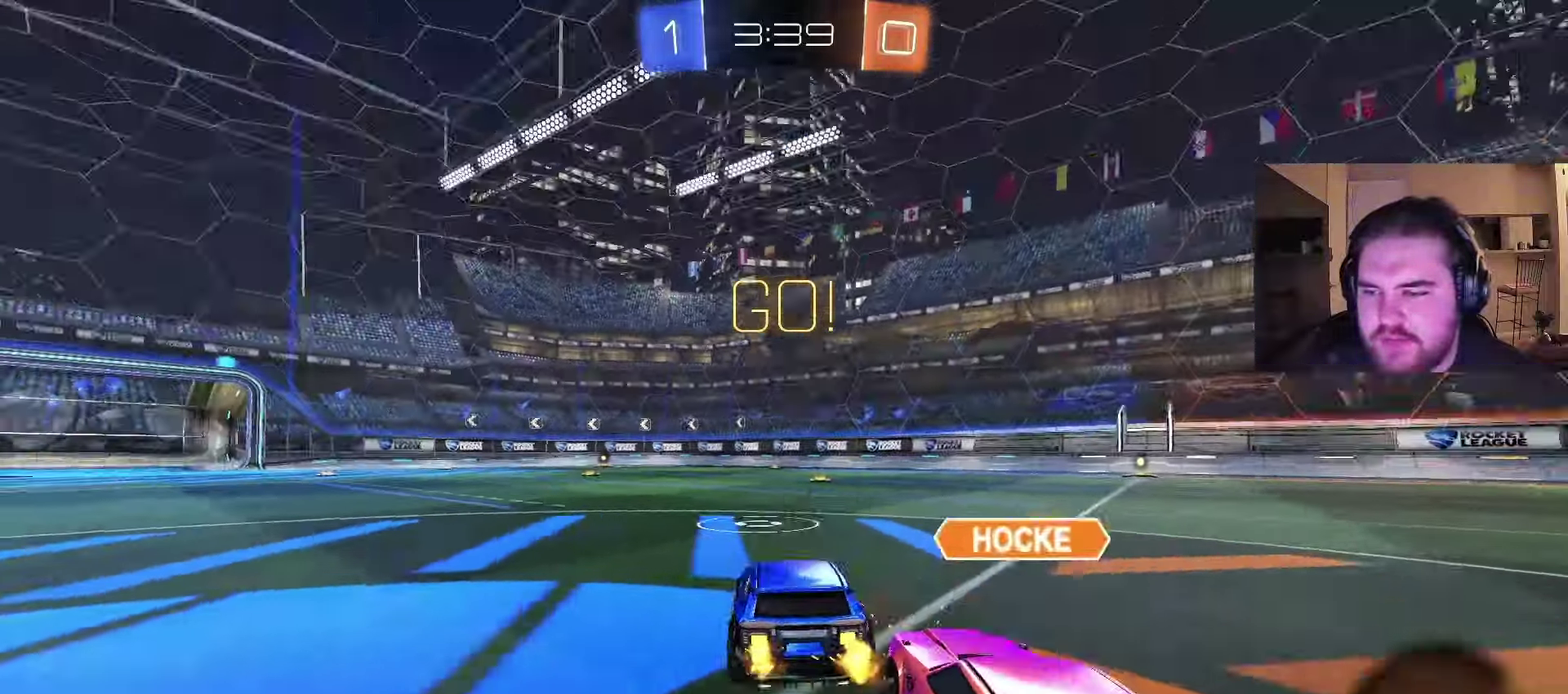
{"buttons": ["TRIANGLE", "R2"], "left_stick": "down-right", "right_stick": "center", "events": [[100, "TRIANGLE", "up"], [200, "left_stick", "right"], [267, "left_stick", "down-right"], [500, "TRIANGLE", "down"]]}
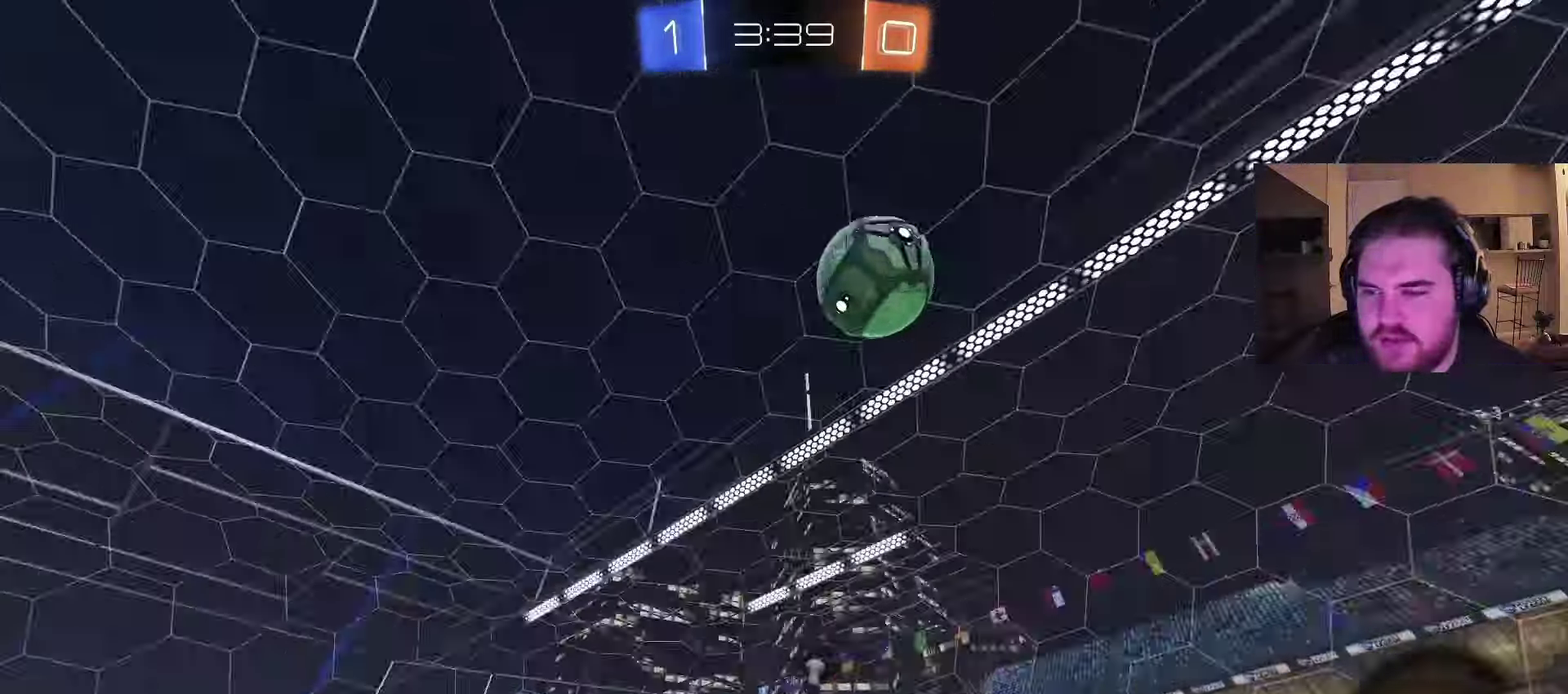
{"buttons": ["R2"], "left_stick": "right", "right_stick": "center", "events": [[117, "TRIANGLE", "up"], [217, "TRIANGLE", "down"], [350, "TRIANGLE", "up"], [383, "left_stick", "right"]]}
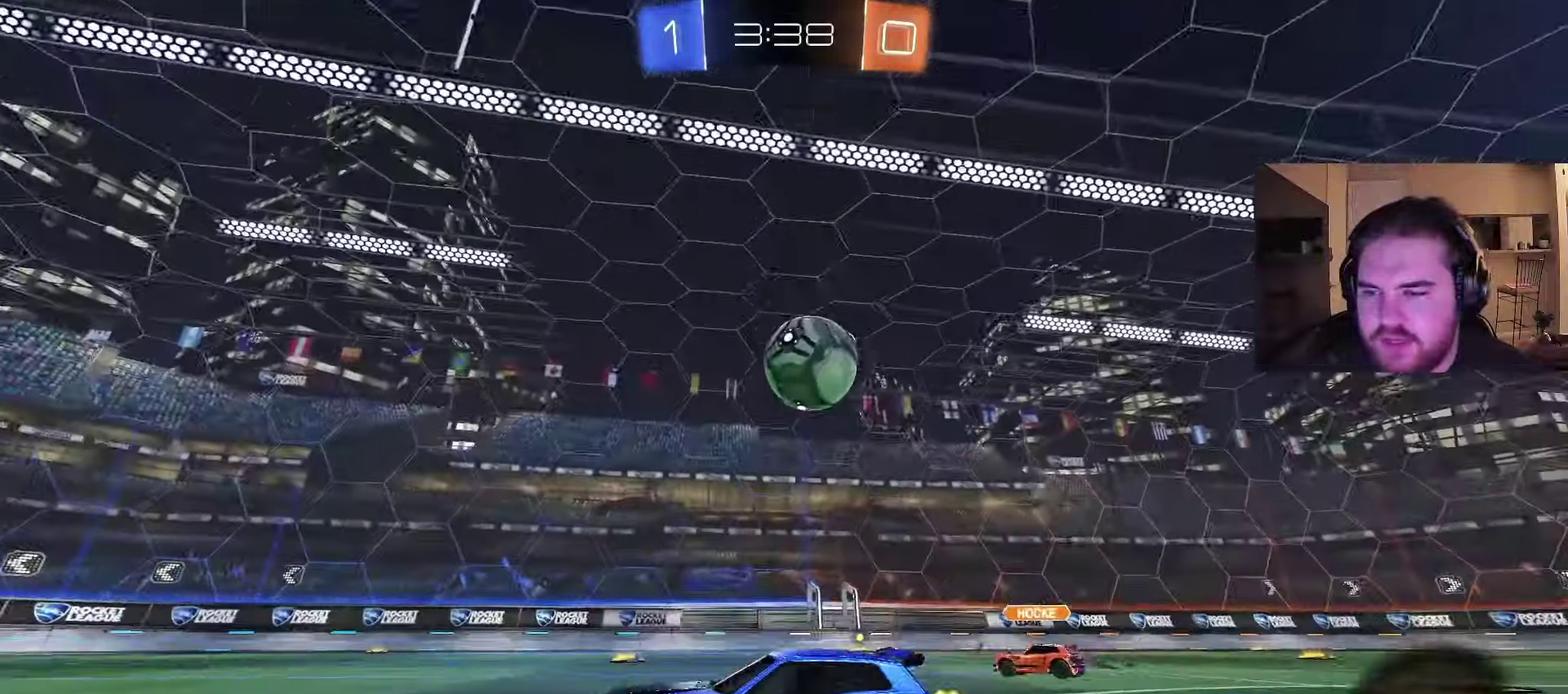
{"buttons": ["R2"], "left_stick": "center", "right_stick": "center", "events": [[33, "left_stick", "up-right"], [117, "left_stick", "center"], [400, "left_stick", "right"], [467, "left_stick", "center"]]}
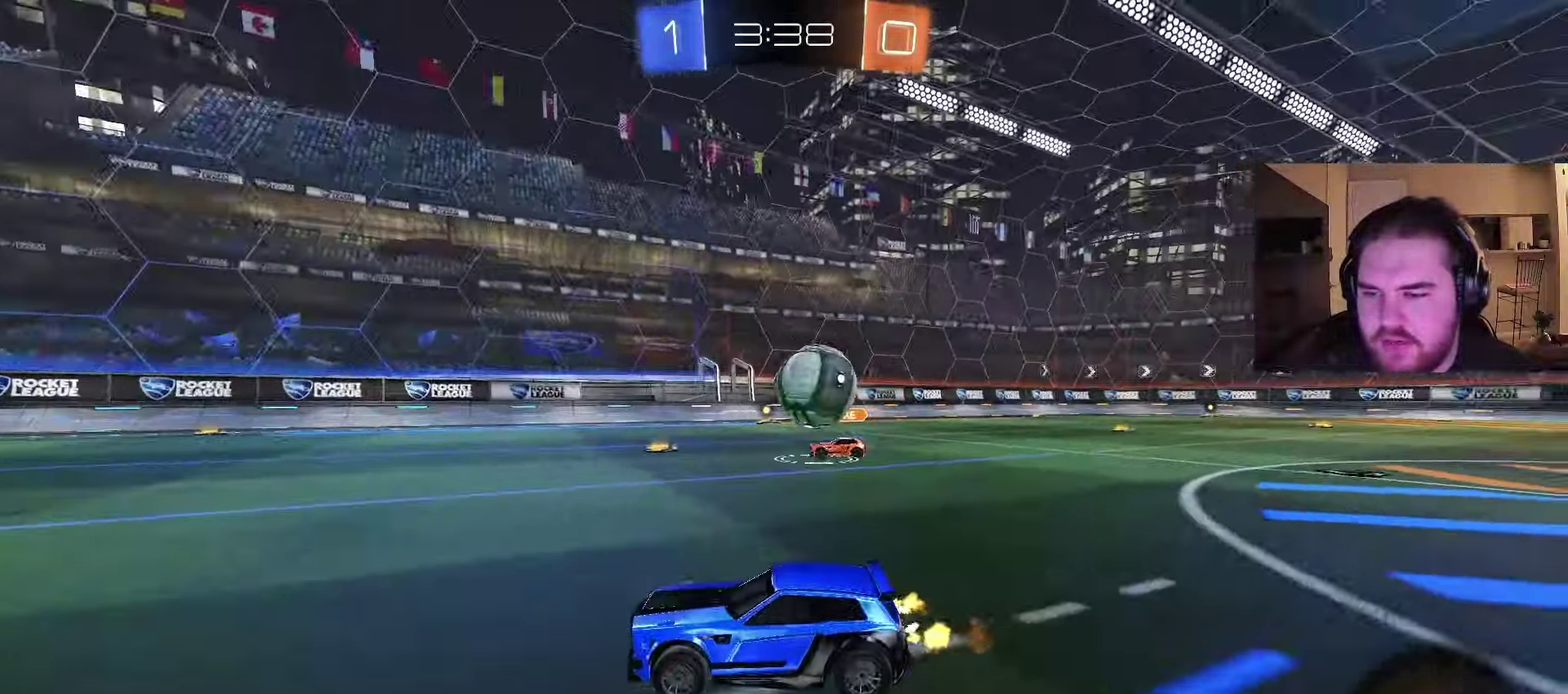
{"buttons": ["R2"], "left_stick": "left", "right_stick": "center", "events": [[233, "left_stick", "left"]]}
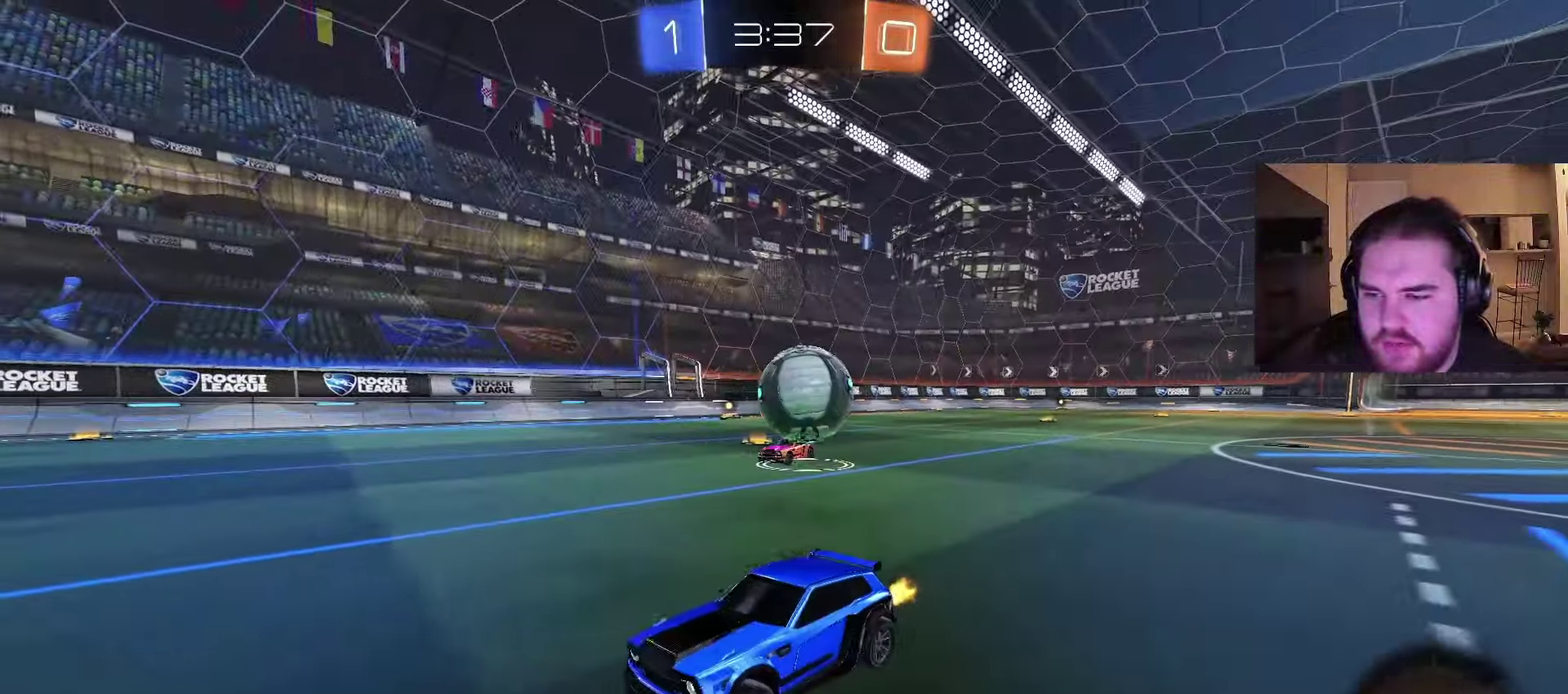
{"buttons": ["R2"], "left_stick": "center", "right_stick": "center", "events": [[33, "left_stick", "center"], [183, "left_stick", "left"], [267, "left_stick", "center"]]}
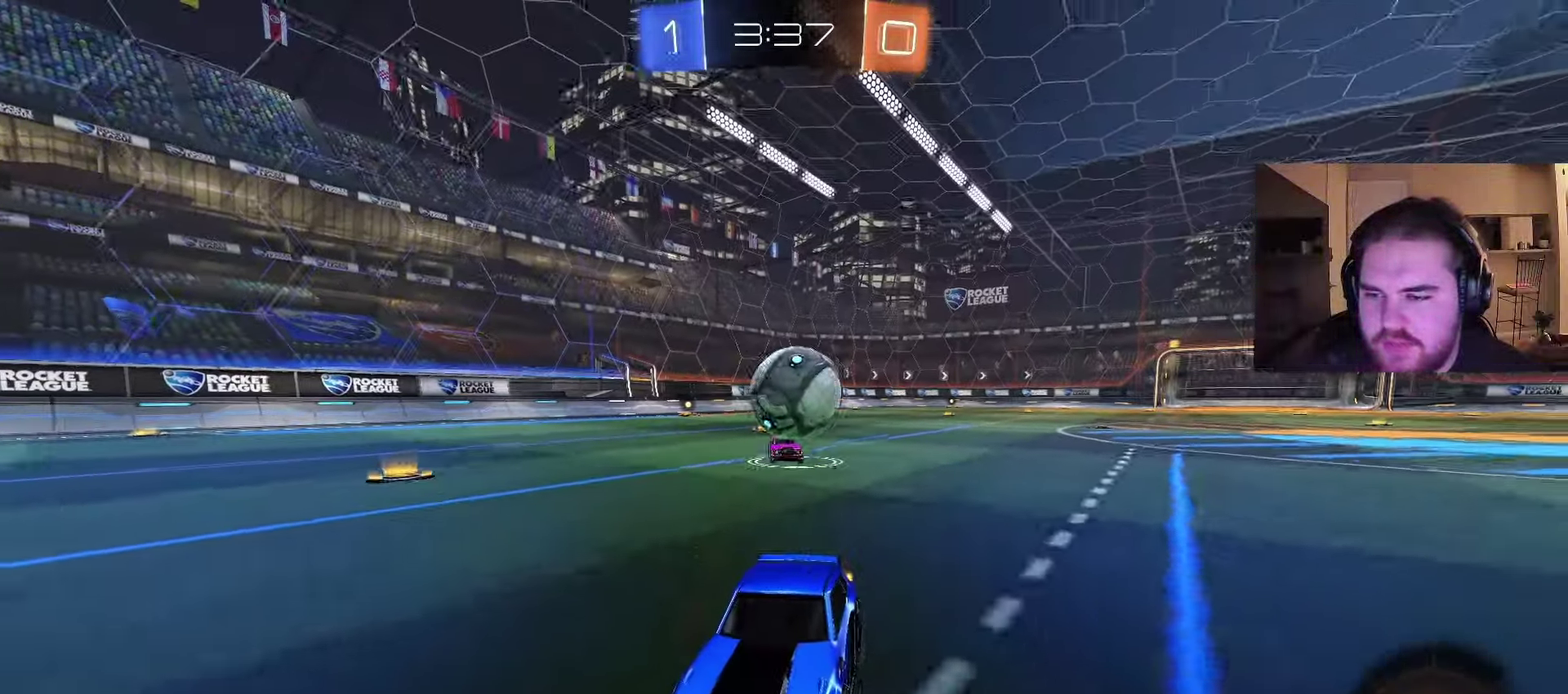
{"buttons": ["R2"], "left_stick": "center", "right_stick": "center", "events": []}
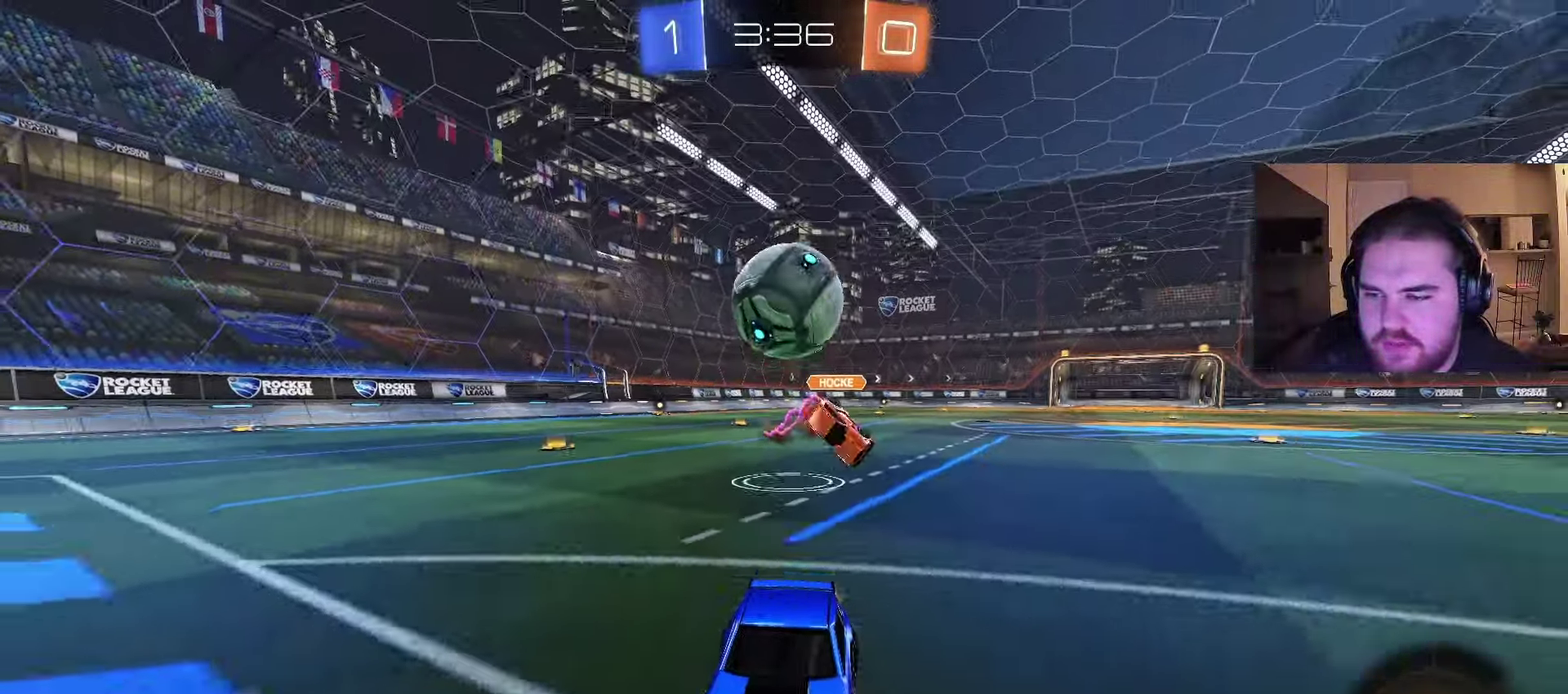
{"buttons": [], "left_stick": "center", "right_stick": "center", "events": [[183, "R2", "up"], [250, "CROSS", "down"], [283, "left_stick", "down-left"], [333, "R2", "down"], [450, "CROSS", "up"], [467, "left_stick", "center"], [483, "R2", "up"]]}
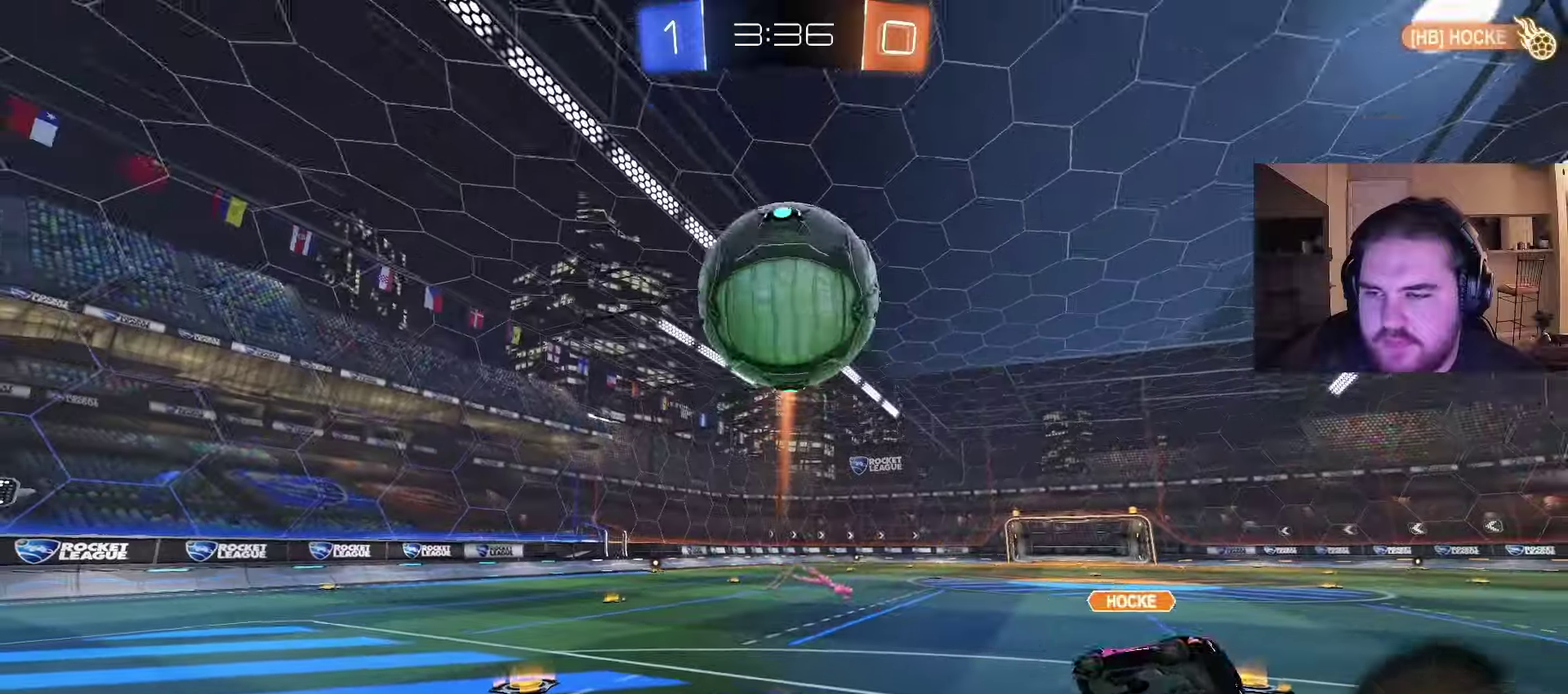
{"buttons": [], "left_stick": "down-right", "right_stick": "center", "events": [[100, "CROSS", "down"], [167, "left_stick", "down"], [283, "CROSS", "up"], [317, "TRIANGLE", "down"], [417, "TRIANGLE", "up"], [467, "left_stick", "down-right"]]}
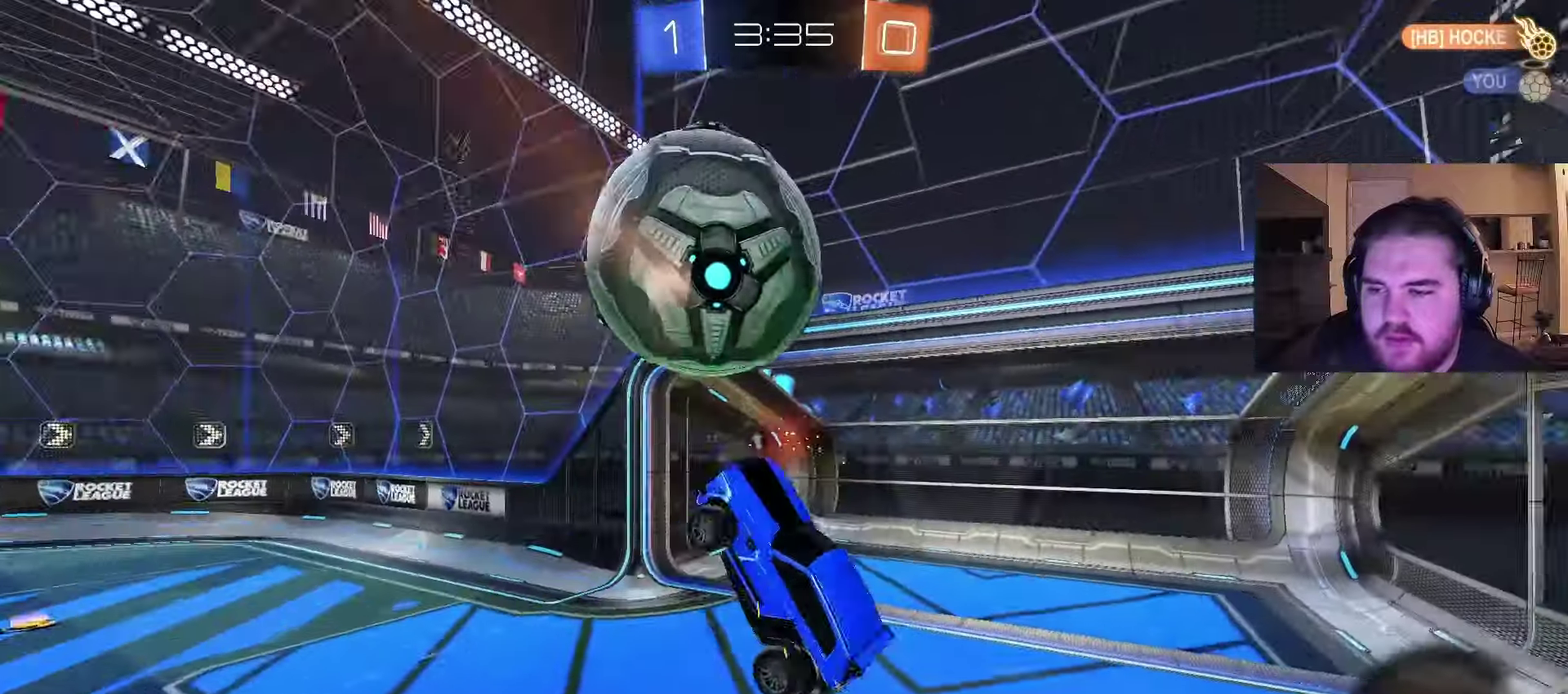
{"buttons": ["TRIANGLE"], "left_stick": "down", "right_stick": "center", "events": [[417, "TRIANGLE", "down"], [467, "left_stick", "down"]]}